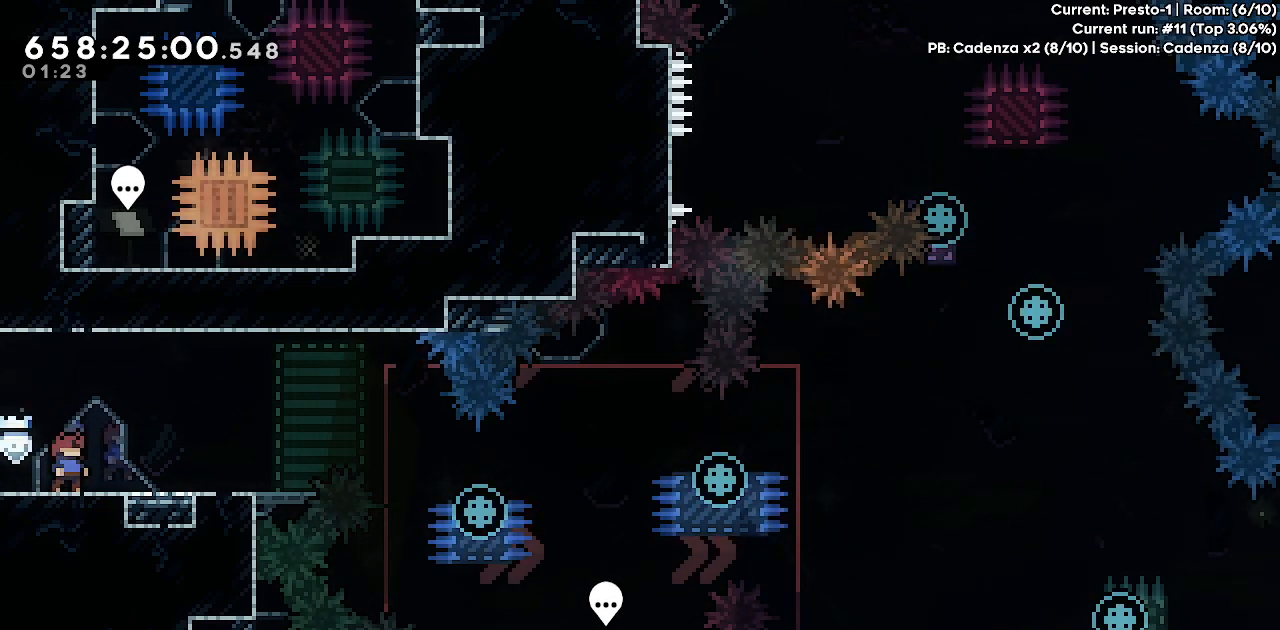
Gameplay with keyboard; each line is a JSON object with the keys held at the frame after it. "events" lists presses ("down") and releases ("up") of "dash", "demo", "down", "grab", "jump", "jump2", "left", "pause", "right" and "up" between this image and that frame as [ms after this image, input, new state], when the widget could be followed in between. No other keys are recorded. Mouse input is not recorded. Key names are as the overlay labels them; some are game actions (e.g. jump) rather than physical keys.
{"keys": [], "events": []}
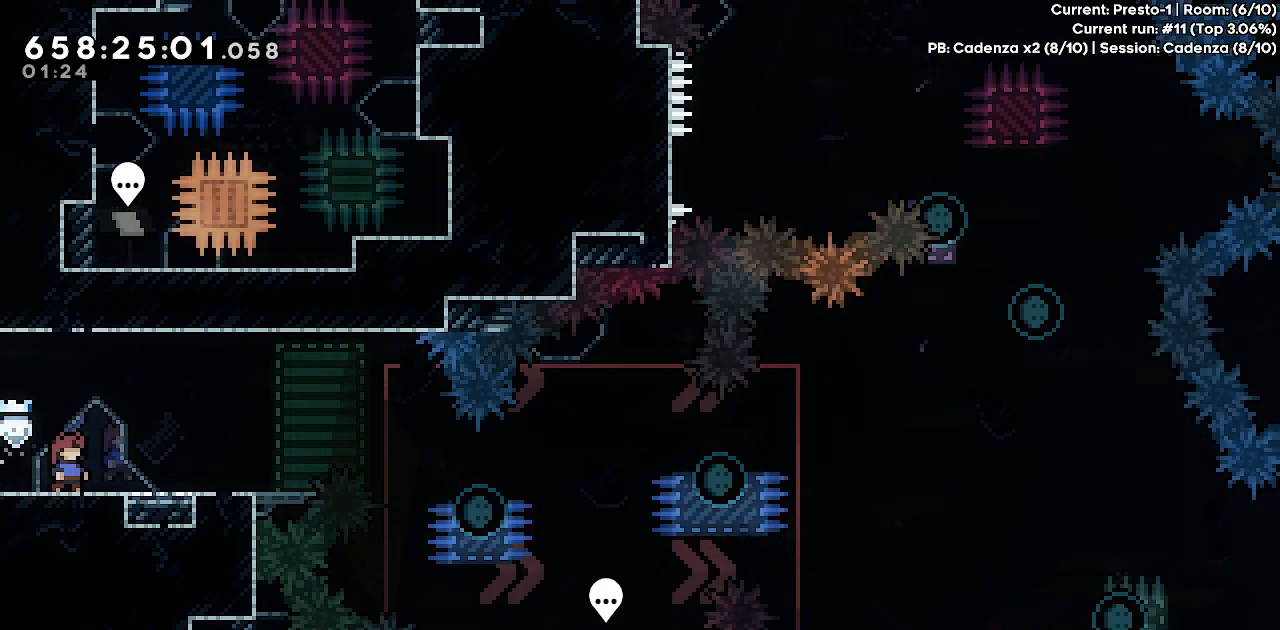
{"keys": ["right"], "events": [[217, "right", "down"]]}
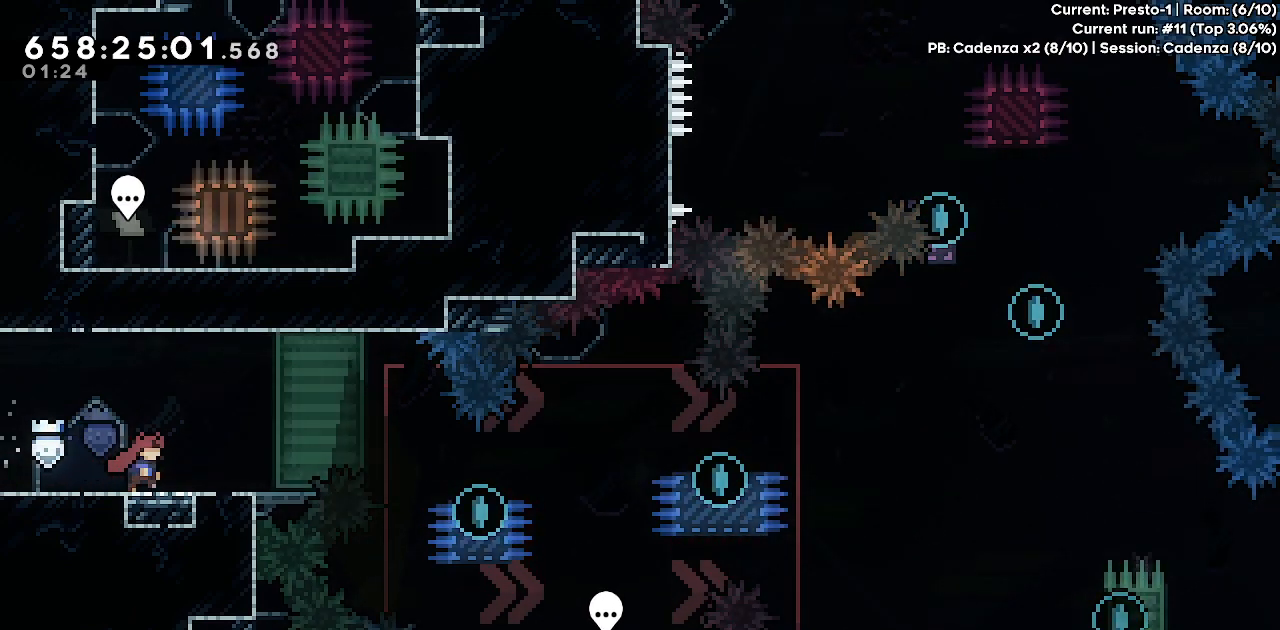
{"keys": [], "events": [[383, "right", "up"]]}
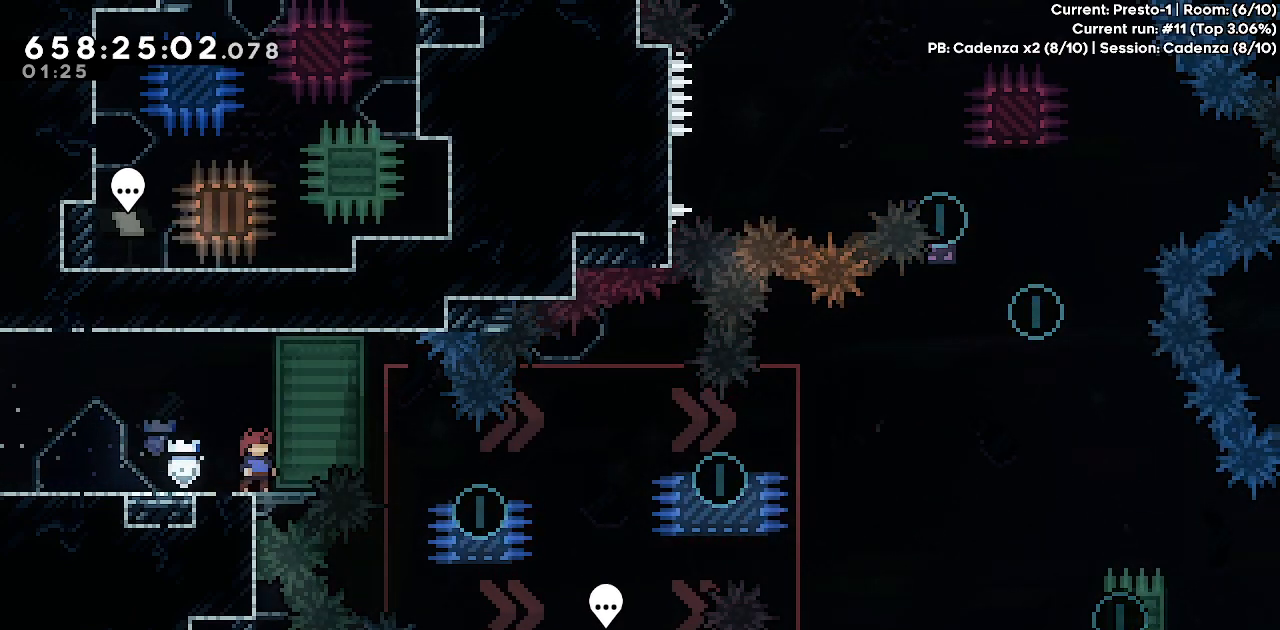
{"keys": ["down", "right"], "events": [[17, "down", "down"], [17, "right", "down"]]}
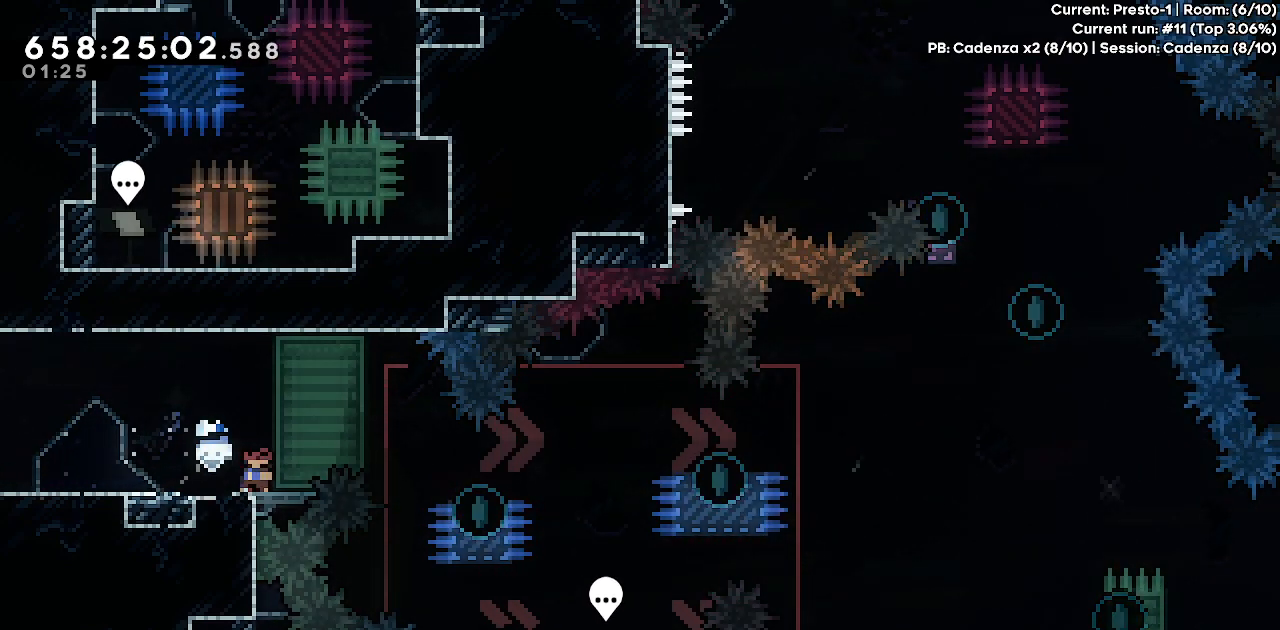
{"keys": ["down", "jump", "right"], "events": [[267, "dash", "down"], [317, "jump", "down"], [367, "dash", "up"], [367, "jump", "up"], [500, "jump", "down"]]}
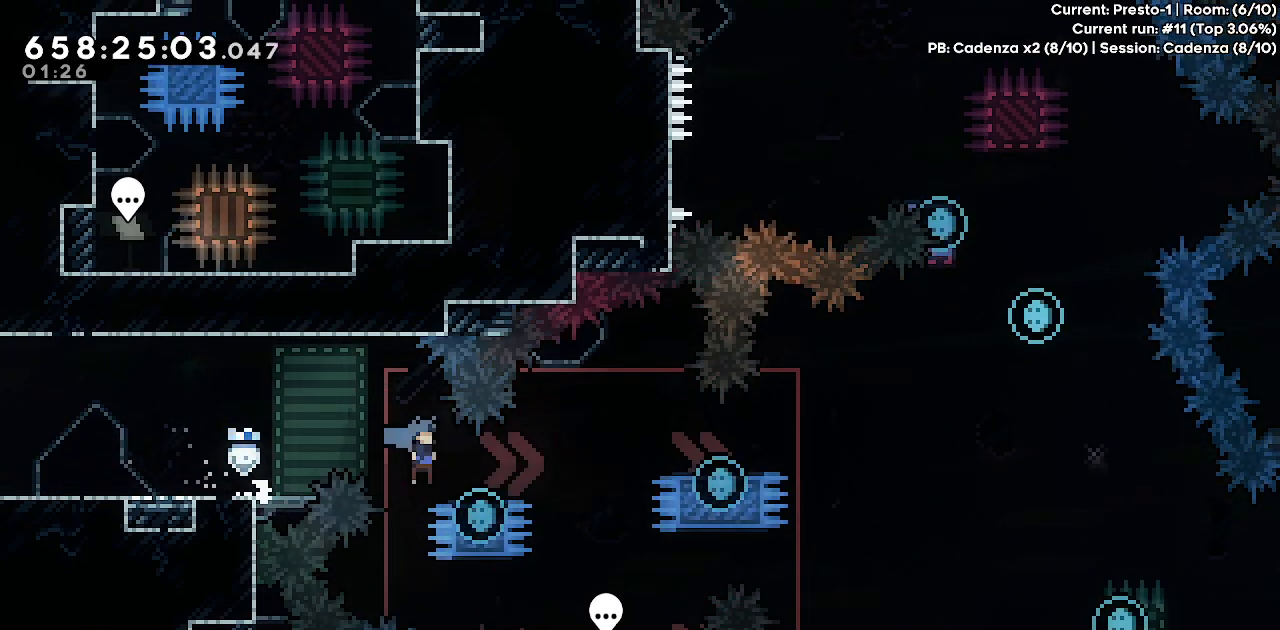
{"keys": ["down", "jump", "right"], "events": [[100, "jump", "up"], [233, "jump", "down"]]}
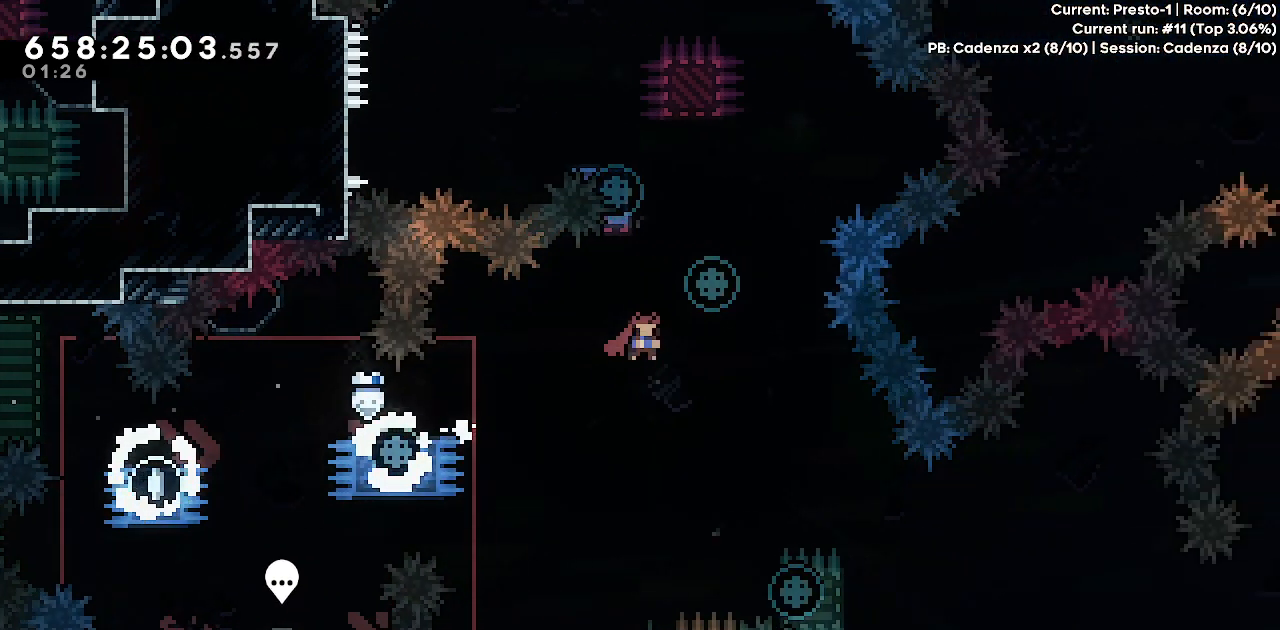
{"keys": ["down", "grab"], "events": [[67, "down", "up"], [67, "jump", "up"], [117, "right", "up"], [150, "dash", "down"], [150, "left", "down"], [150, "up", "down"], [300, "dash", "up"], [350, "up", "up"], [383, "jump", "down"], [383, "left", "up"], [483, "down", "down"], [483, "grab", "down"], [483, "jump", "up"]]}
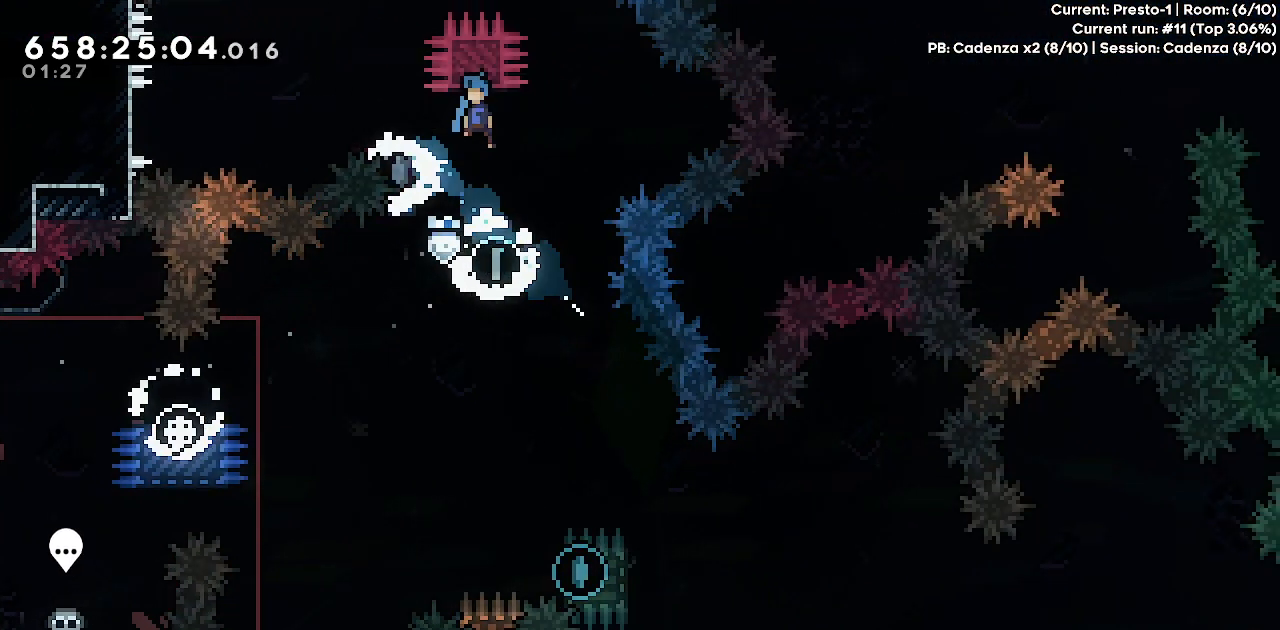
{"keys": ["down", "grab"], "events": []}
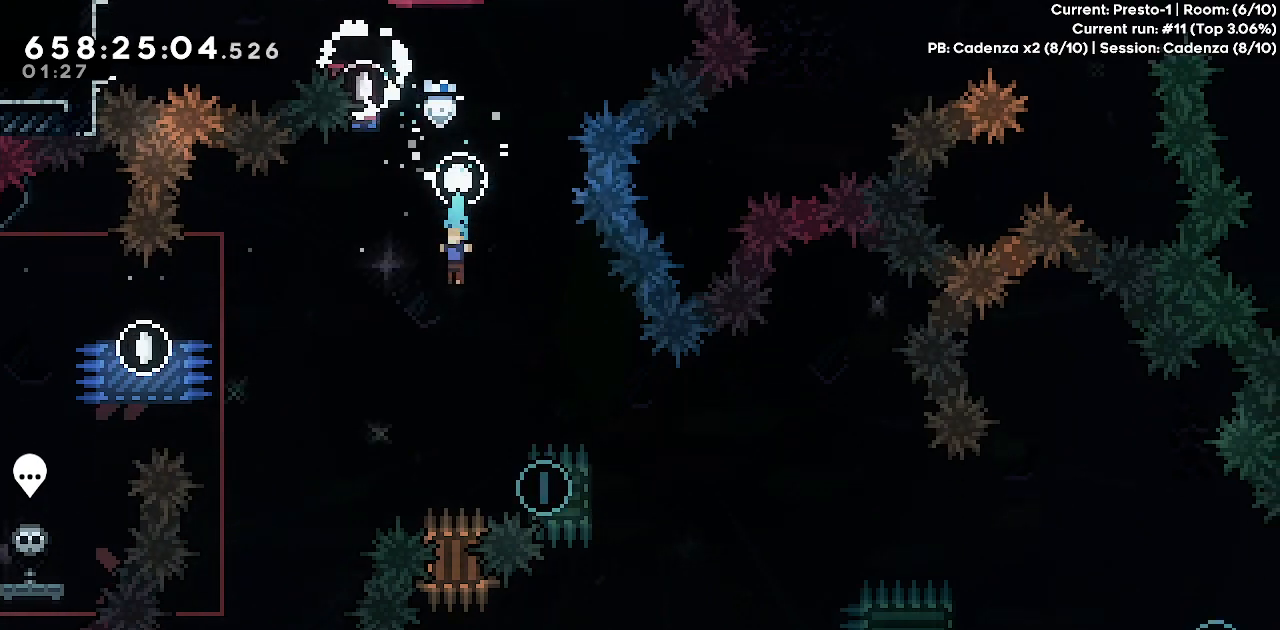
{"keys": ["dash", "down", "grab", "jump", "right"], "events": [[417, "dash", "down"], [467, "jump", "down"], [467, "right", "down"]]}
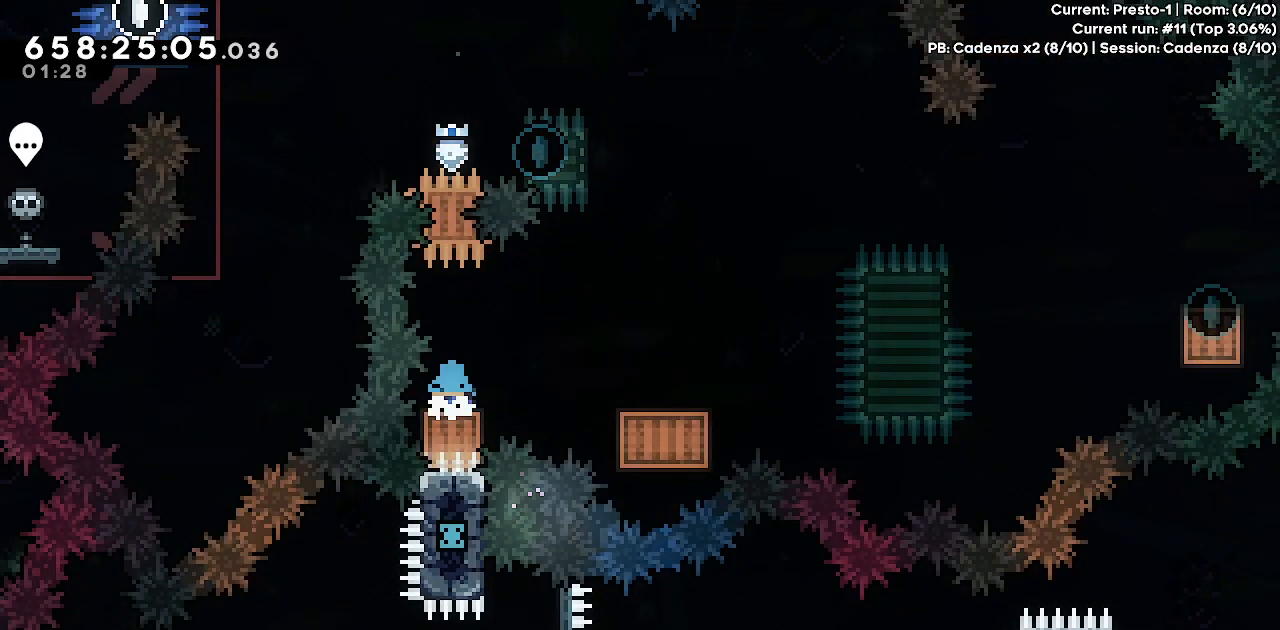
{"keys": ["grab", "jump", "right"], "events": [[17, "dash", "up"], [67, "down", "up"], [67, "jump", "up"], [250, "jump", "down"]]}
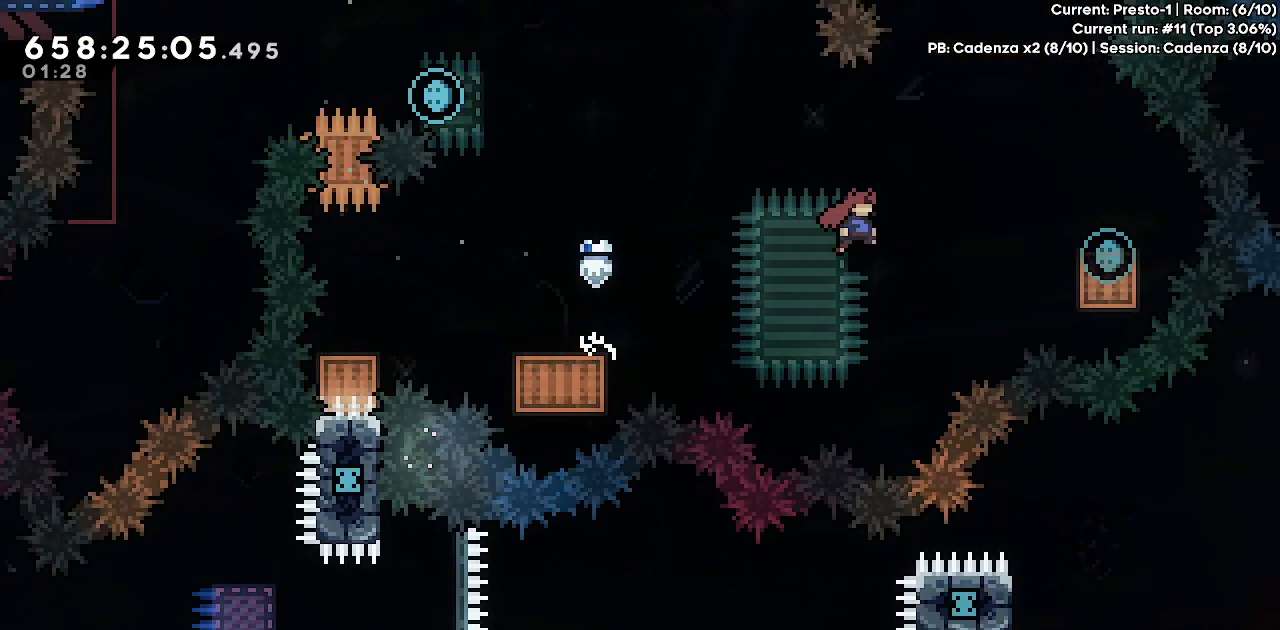
{"keys": ["grab", "jump", "jump2", "left", "up"], "events": [[83, "jump", "up"], [133, "demo", "down"], [267, "demo", "up"], [267, "right", "up"], [317, "jump2", "down"], [317, "left", "down"], [400, "up", "down"], [450, "jump", "down"]]}
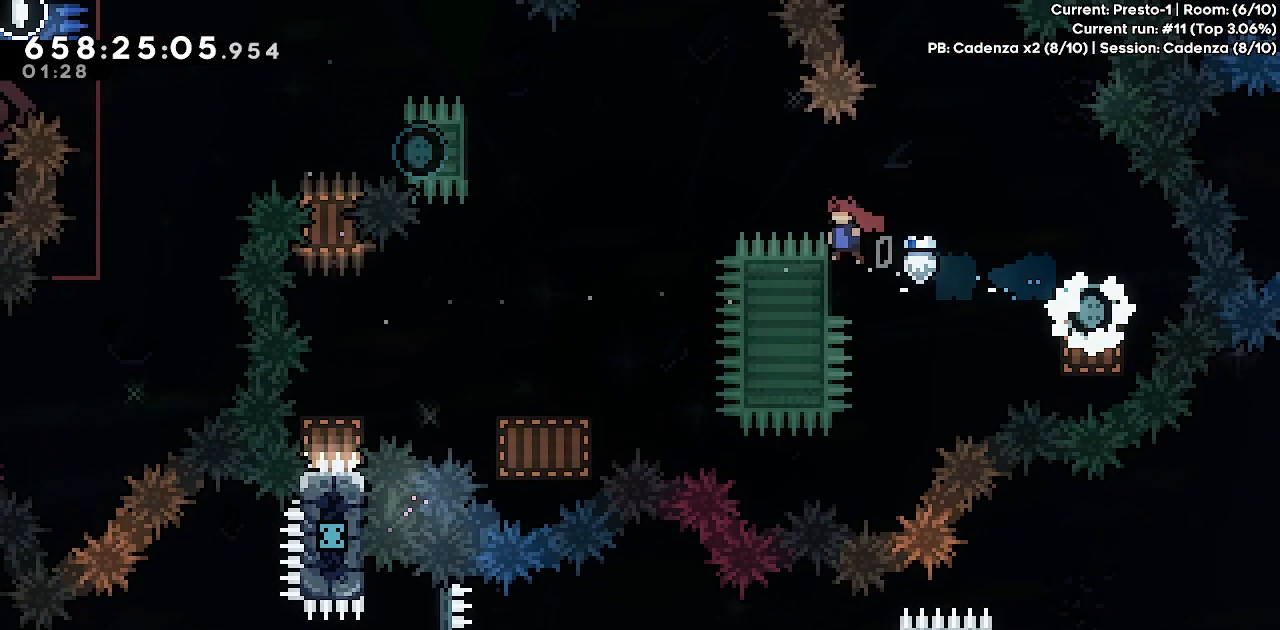
{"keys": ["grab", "left", "up"], "events": [[417, "jump2", "up"], [467, "jump", "up"]]}
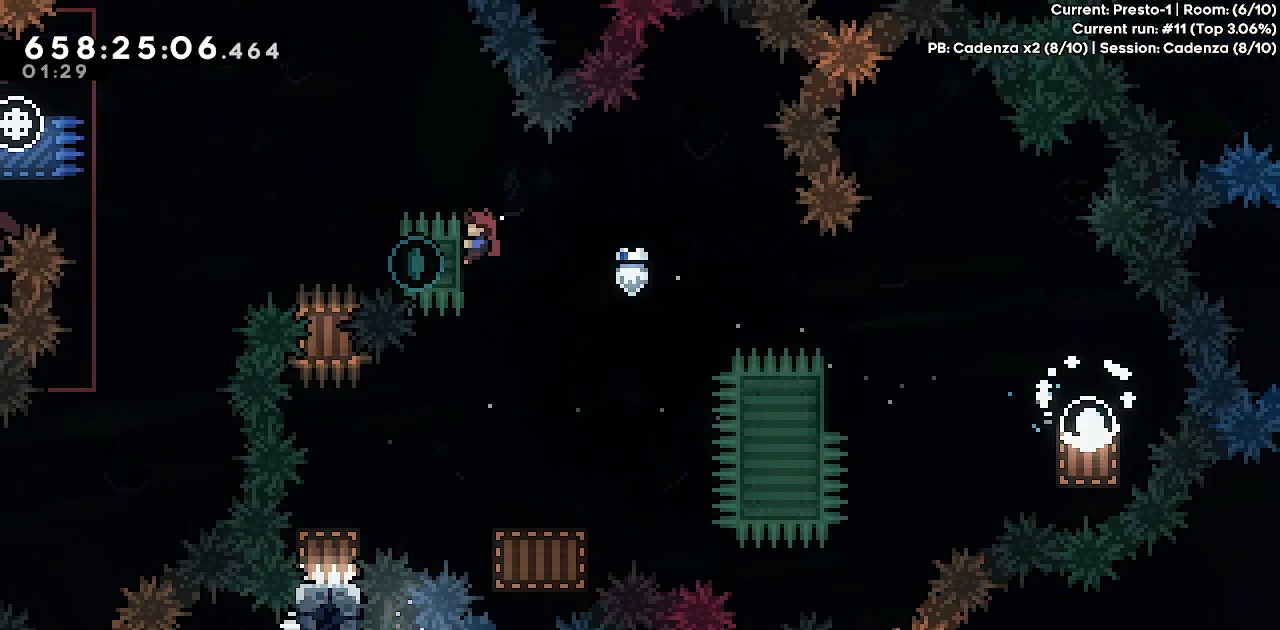
{"keys": ["grab", "jump", "left", "up"], "events": [[150, "jump", "down"]]}
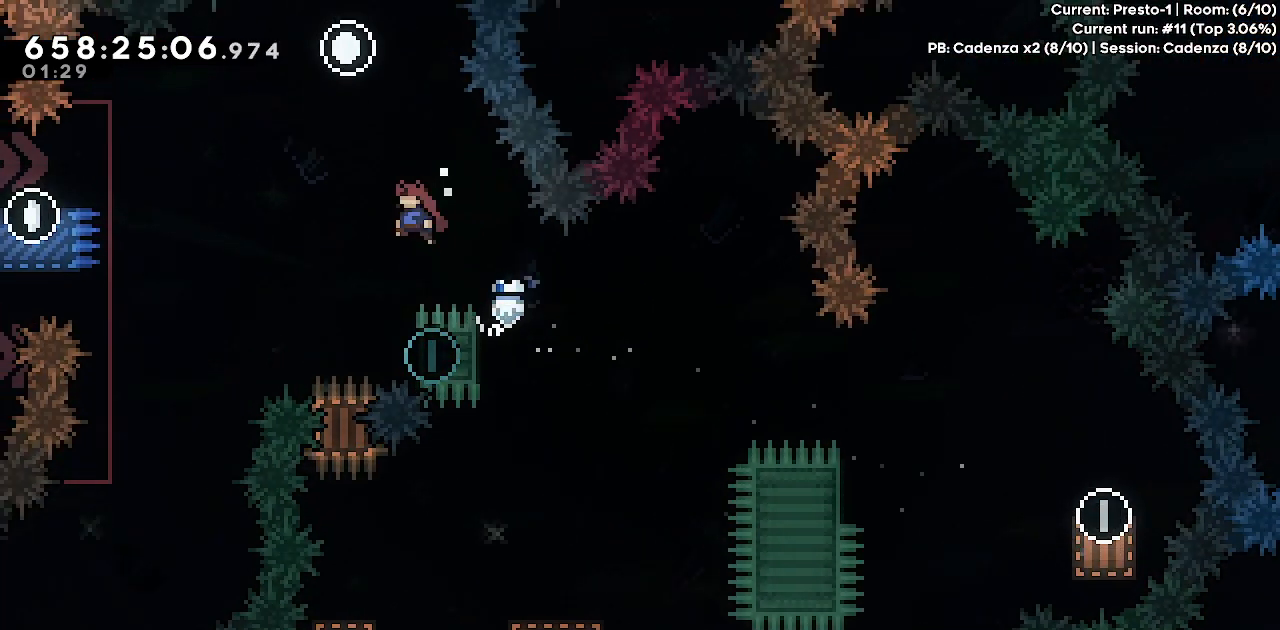
{"keys": ["dash", "grab", "jump", "left", "up"], "events": [[167, "dash", "down"]]}
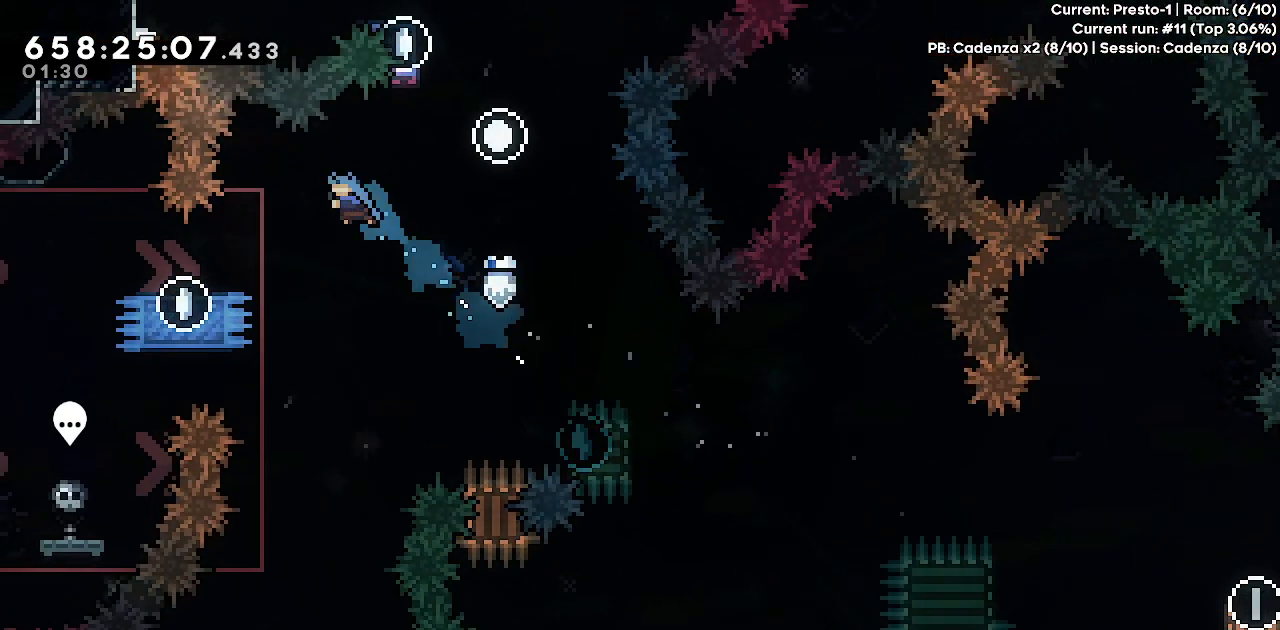
{"keys": ["jump", "right", "up"], "events": [[233, "dash", "up"], [233, "grab", "up"], [233, "jump", "up"], [283, "left", "up"], [333, "right", "down"], [383, "jump", "down"]]}
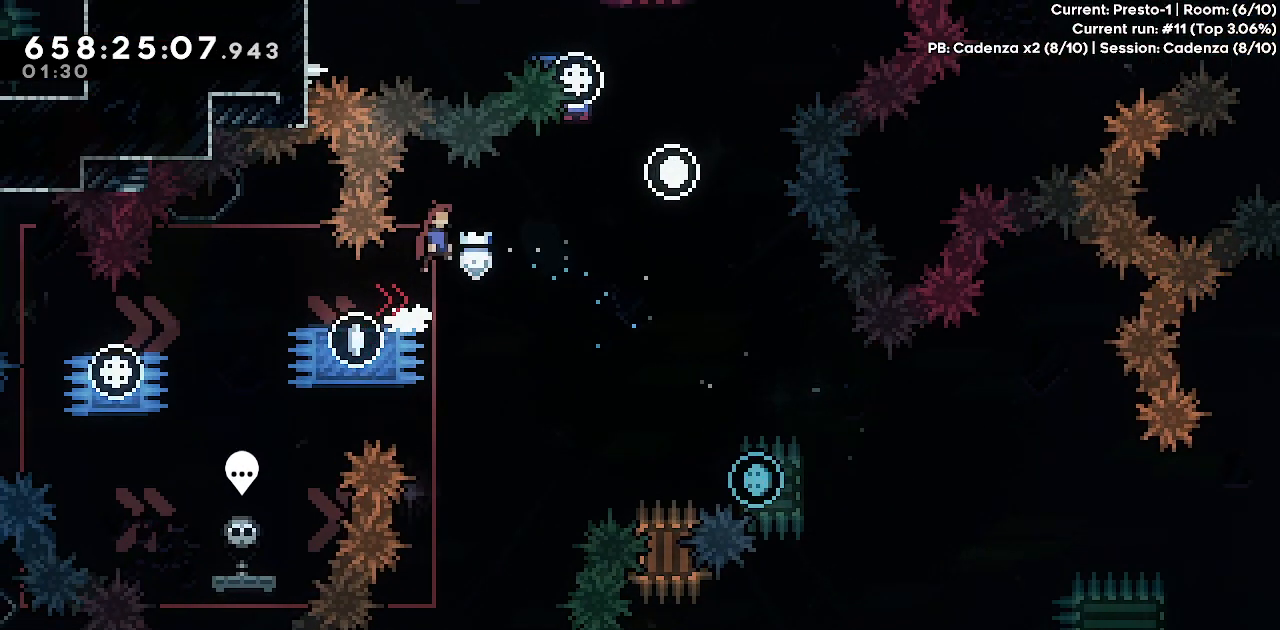
{"keys": ["dash", "up"], "events": [[433, "jump", "up"], [483, "dash", "down"], [483, "right", "up"]]}
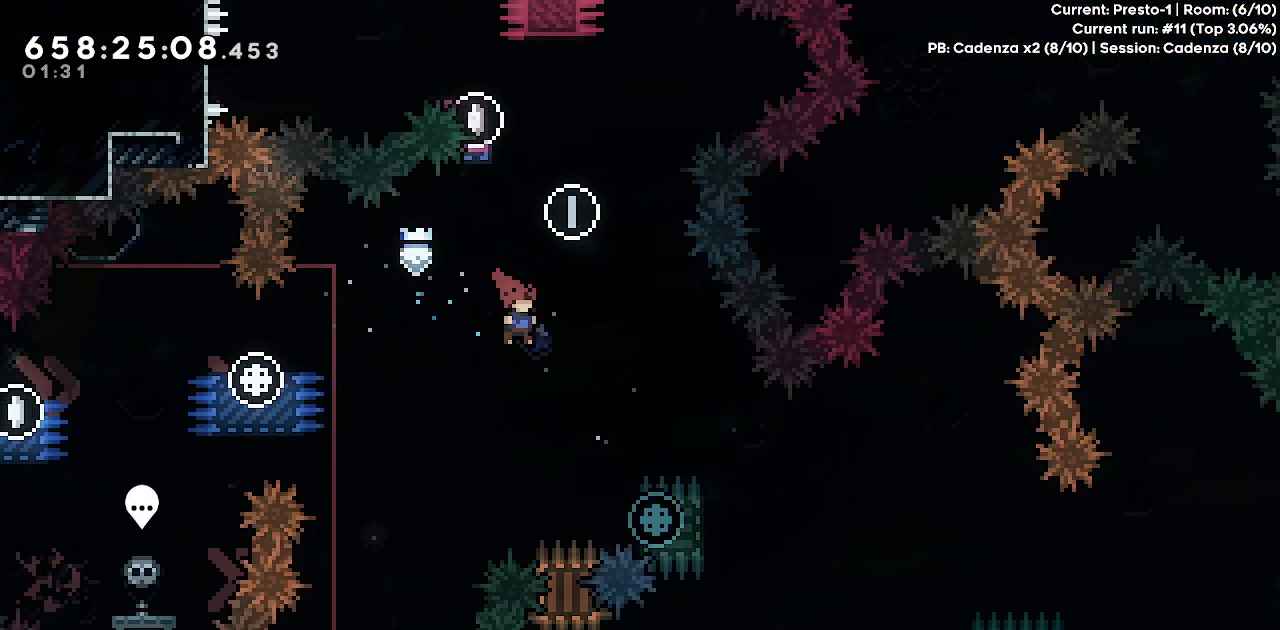
{"keys": ["grab"], "events": [[83, "grab", "down"], [267, "left", "down"], [367, "dash", "up"], [450, "left", "up"], [500, "up", "up"]]}
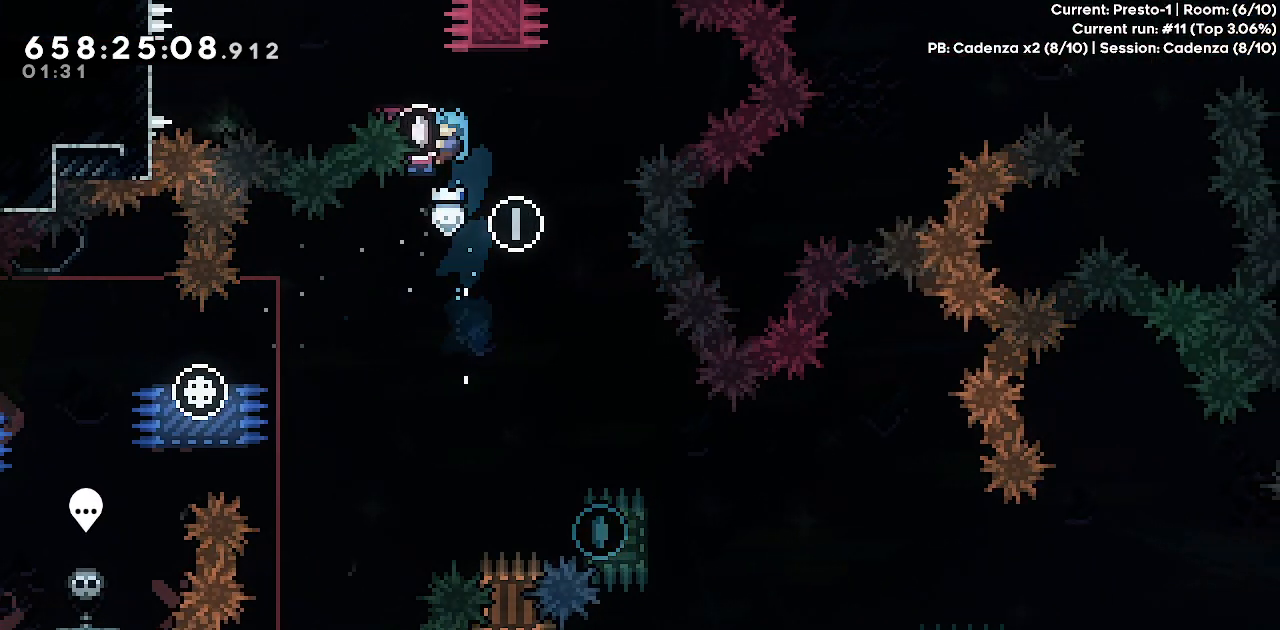
{"keys": ["grab", "jump"], "events": [[283, "jump", "down"]]}
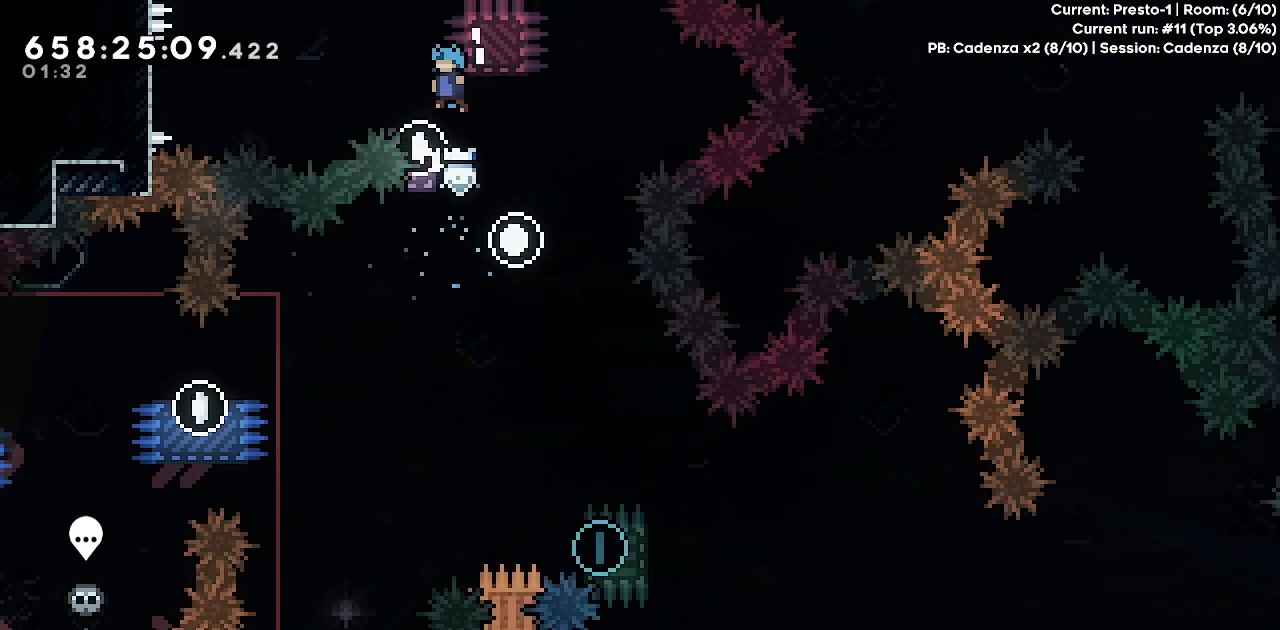
{"keys": [], "events": [[150, "right", "down"], [350, "grab", "up"], [350, "jump", "up"], [350, "right", "up"]]}
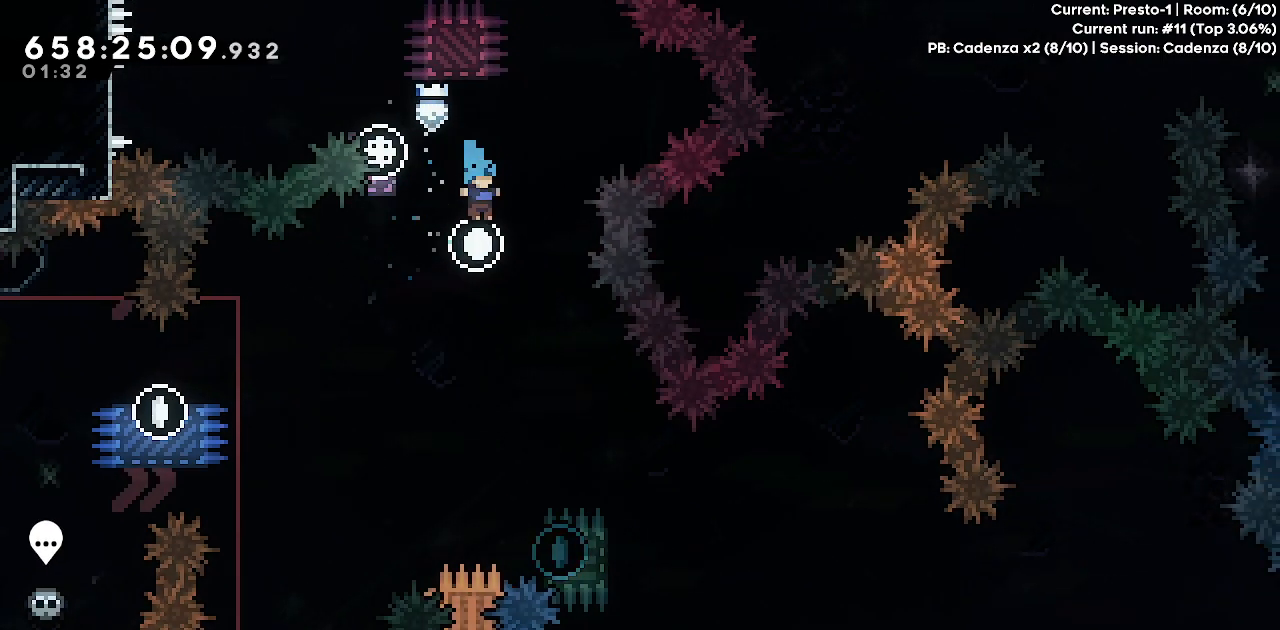
{"keys": ["jump"], "events": [[317, "right", "down"], [450, "right", "up"], [500, "jump", "down"]]}
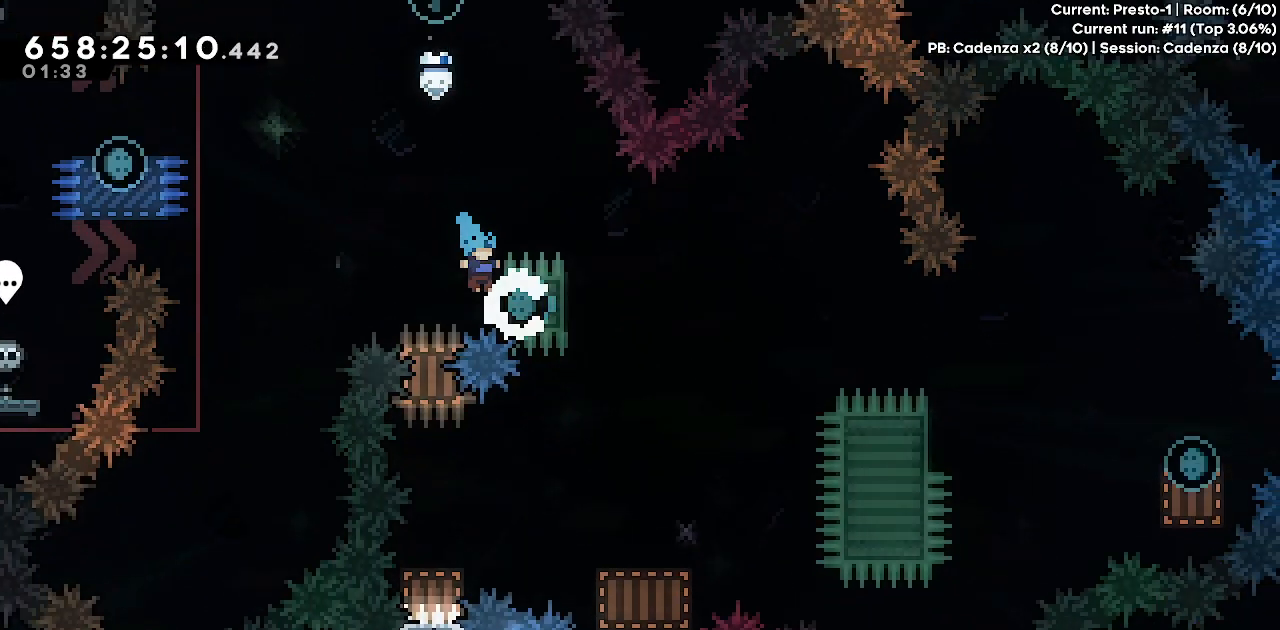
{"keys": ["jump"], "events": []}
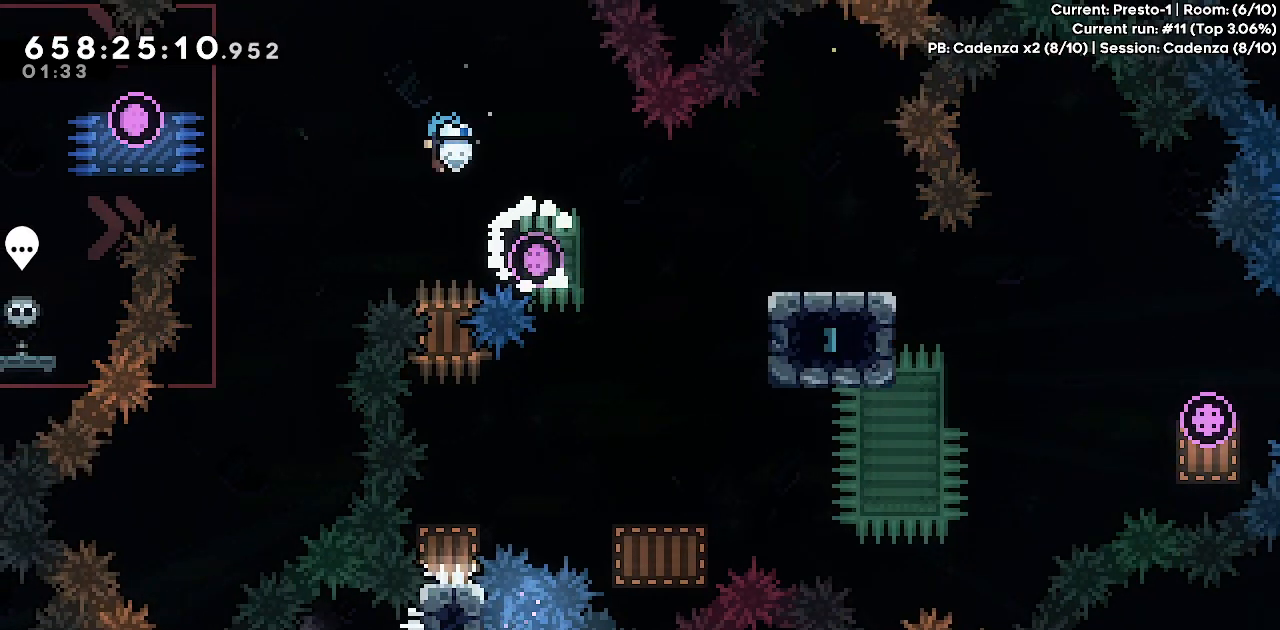
{"keys": ["jump"], "events": []}
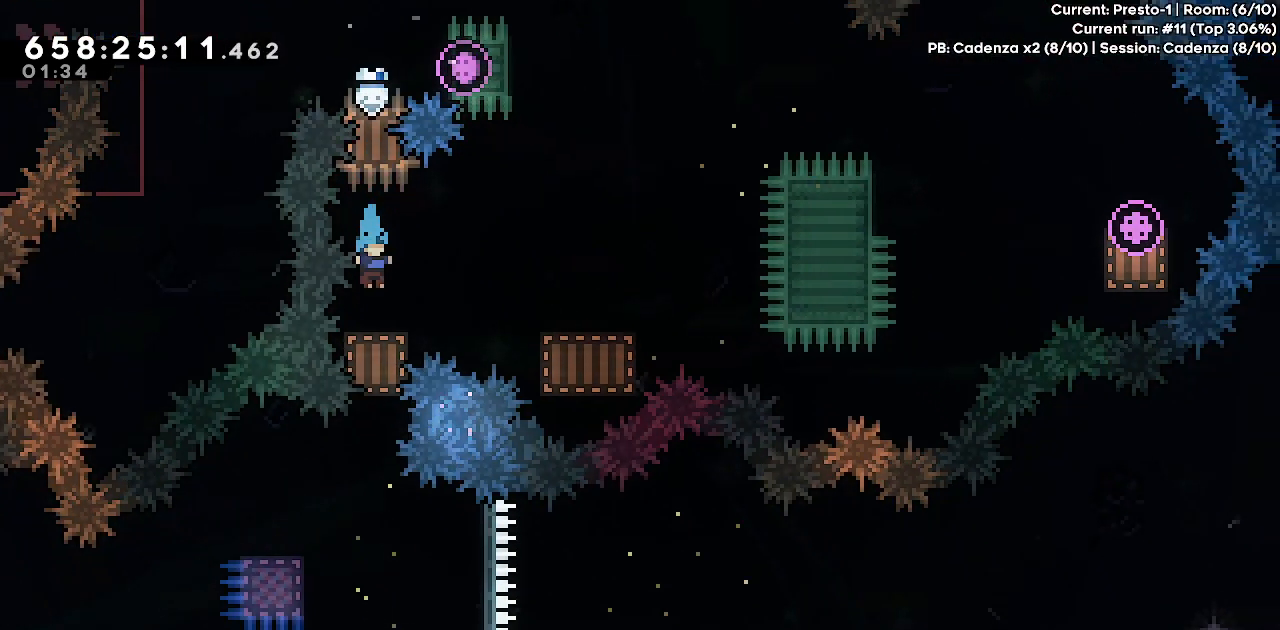
{"keys": ["grab", "left", "up"], "events": [[133, "jump", "up"], [267, "grab", "down"], [317, "left", "down"], [317, "up", "down"]]}
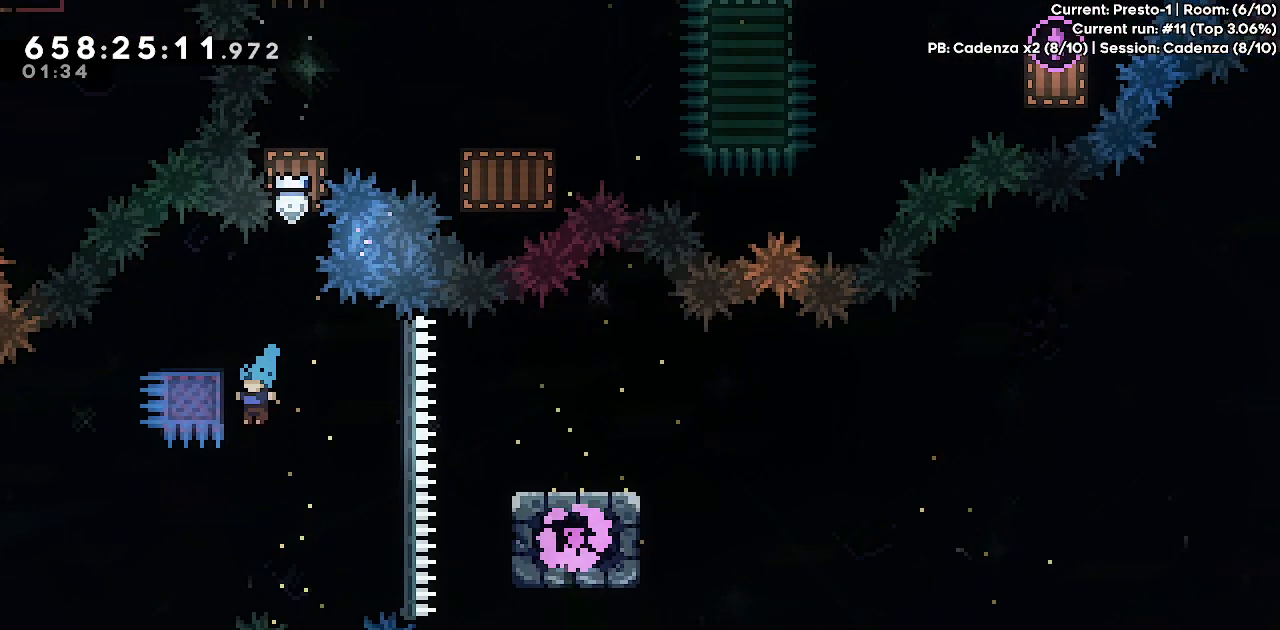
{"keys": ["grab", "left", "up"], "events": []}
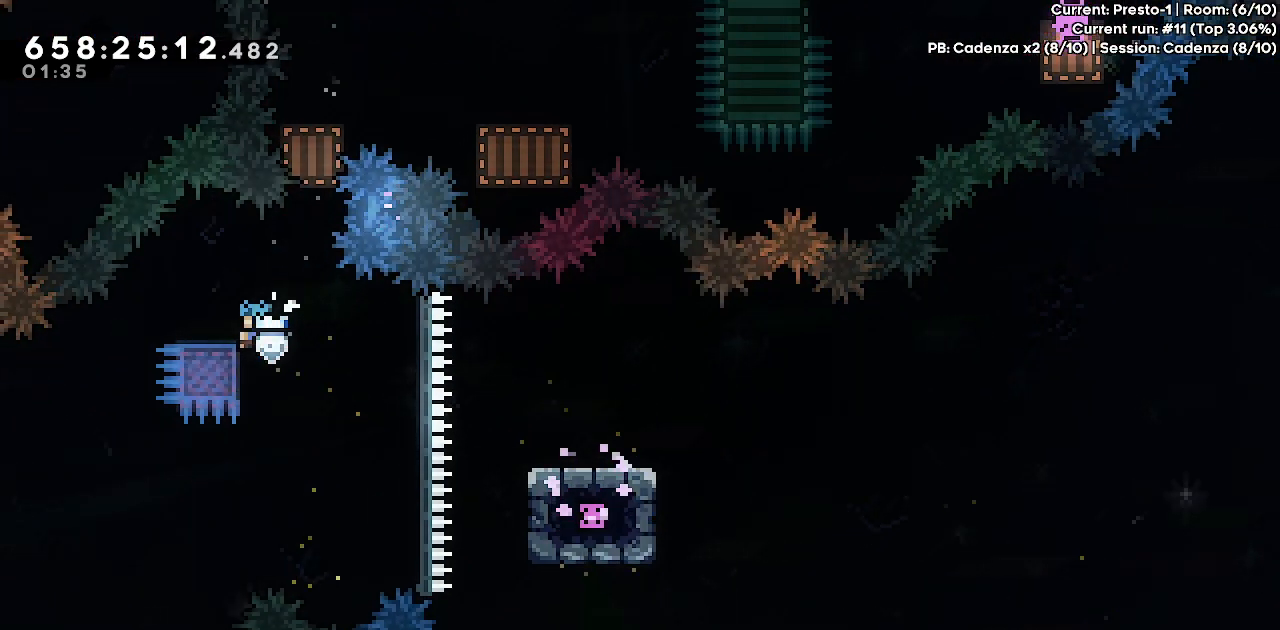
{"keys": [], "events": [[117, "grab", "up"], [150, "up", "up"], [200, "left", "up"], [383, "left", "down"], [433, "left", "up"]]}
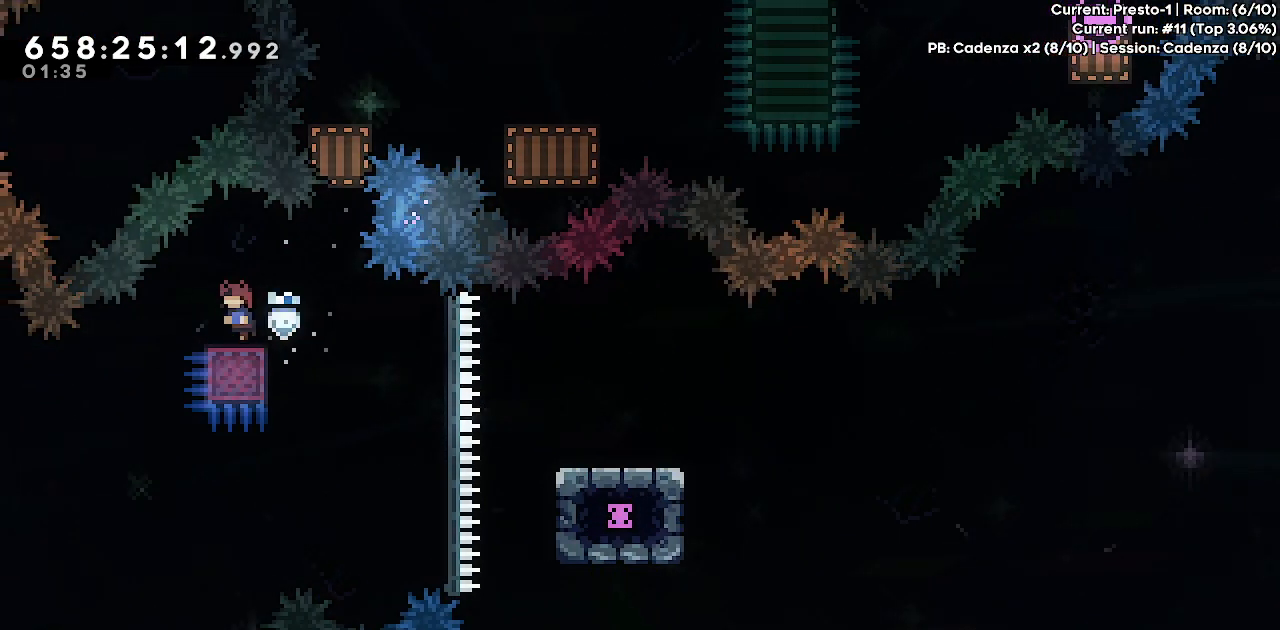
{"keys": ["down", "jump", "right"], "events": [[133, "right", "down"], [167, "jump", "down"], [317, "dash", "down"], [317, "jump", "up"], [317, "left", "down"], [317, "right", "up"], [367, "down", "down"], [450, "dash", "up"], [500, "jump", "down"], [500, "left", "up"], [500, "right", "down"]]}
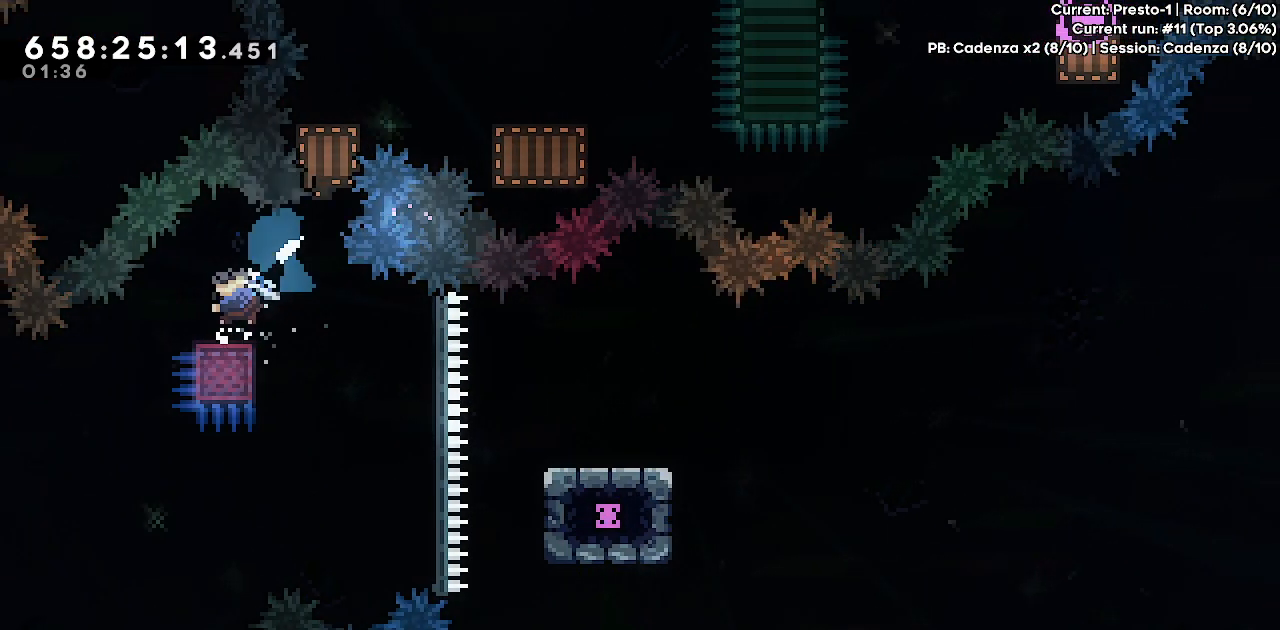
{"keys": ["jump", "right", "up"], "events": [[100, "dash", "down"], [100, "jump", "up"], [383, "dash", "up"], [417, "down", "up"], [467, "jump", "down"], [467, "up", "down"]]}
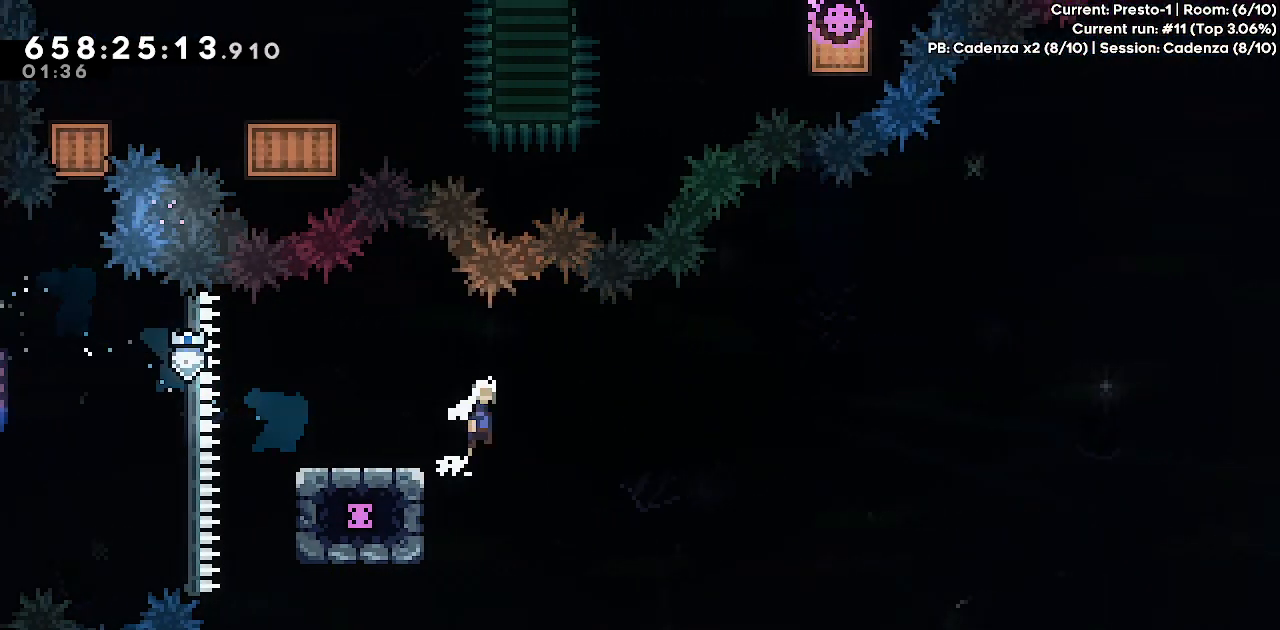
{"keys": ["jump", "right", "up"], "events": []}
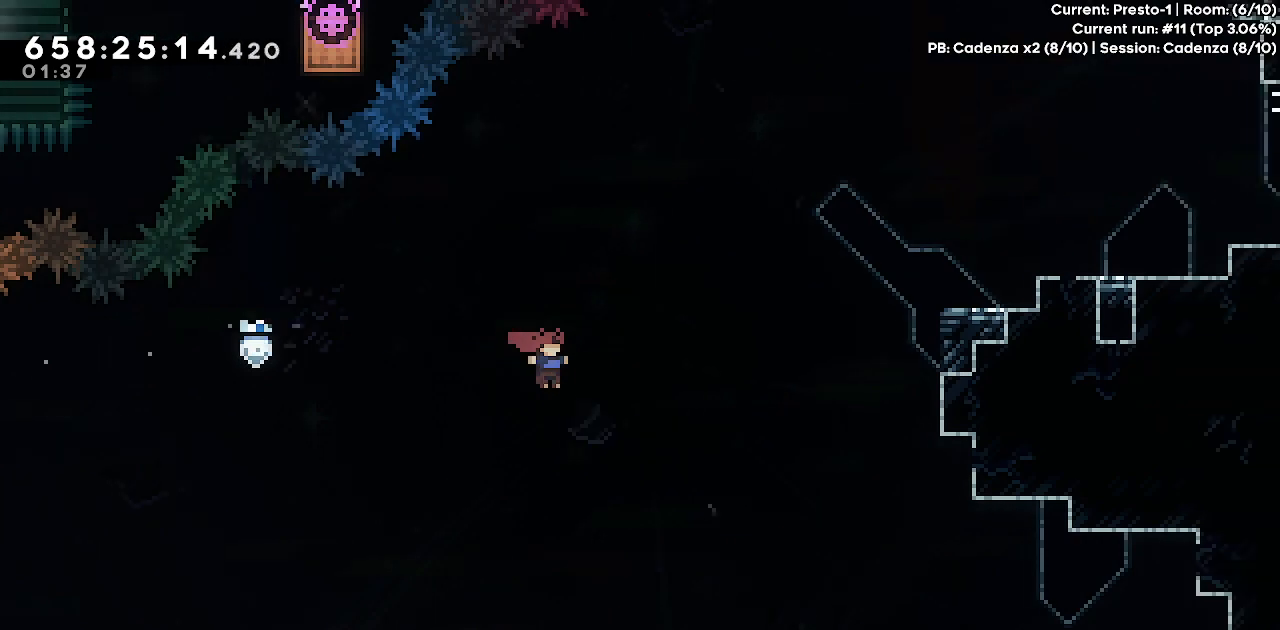
{"keys": ["dash", "grab", "jump", "right", "up"], "events": [[167, "dash", "down"], [217, "grab", "down"]]}